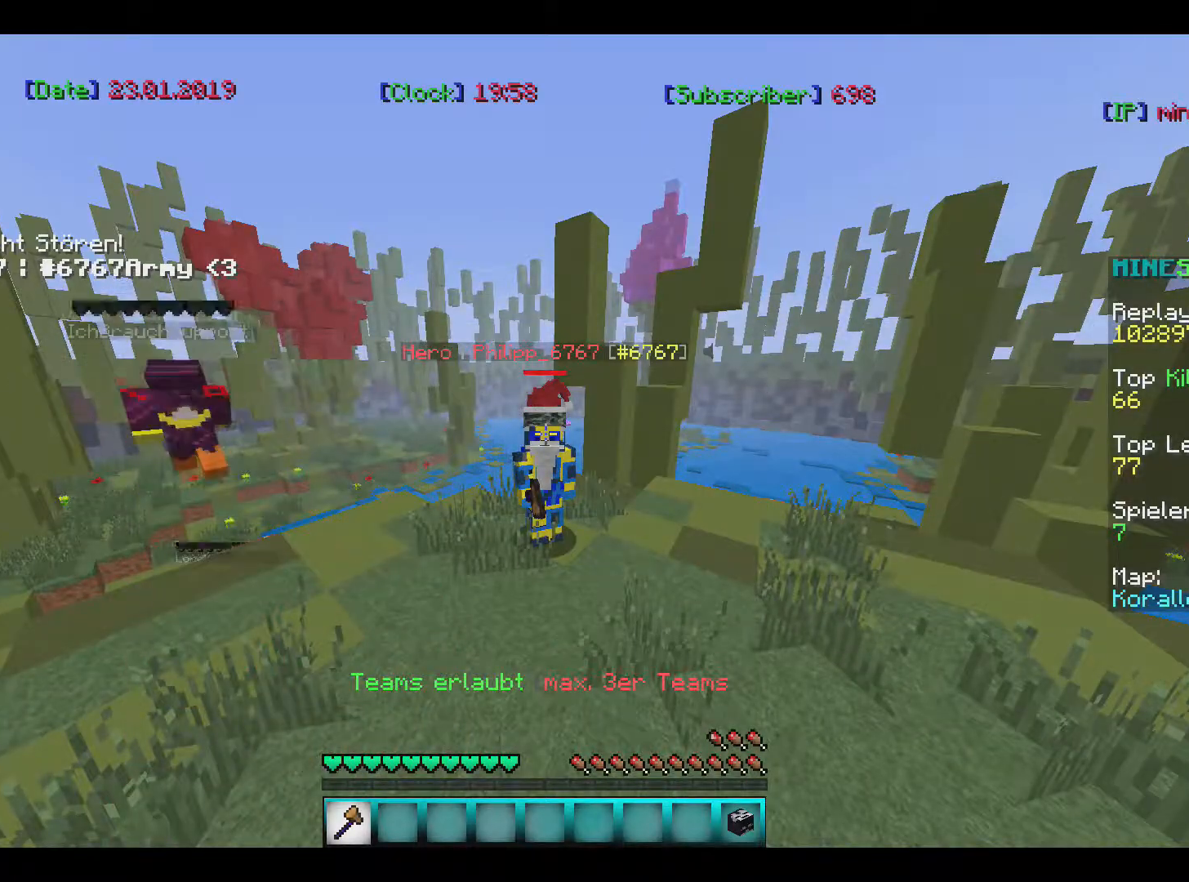
Gameplay with keyboard and mouse; each line is a JSON object with the keys and mouse buttons held at the frame after it. "events" lists presses ("down") and releases ("up") of "a", "d", "s", "w", "mouse_left" and "mouse_right" between this image and that frame as [ms after this image, input, new state], when the widget could be followed in between. "mouse_left", "mouse_right" = the "left", "right" buttons of the "mouse" list. No other keys are recorded. Fast repeated clicks can show as one long hold. Mouse movement is not recorded.
{"keys": ["s"], "mouse": [], "events": [[433, "s", "down"]]}
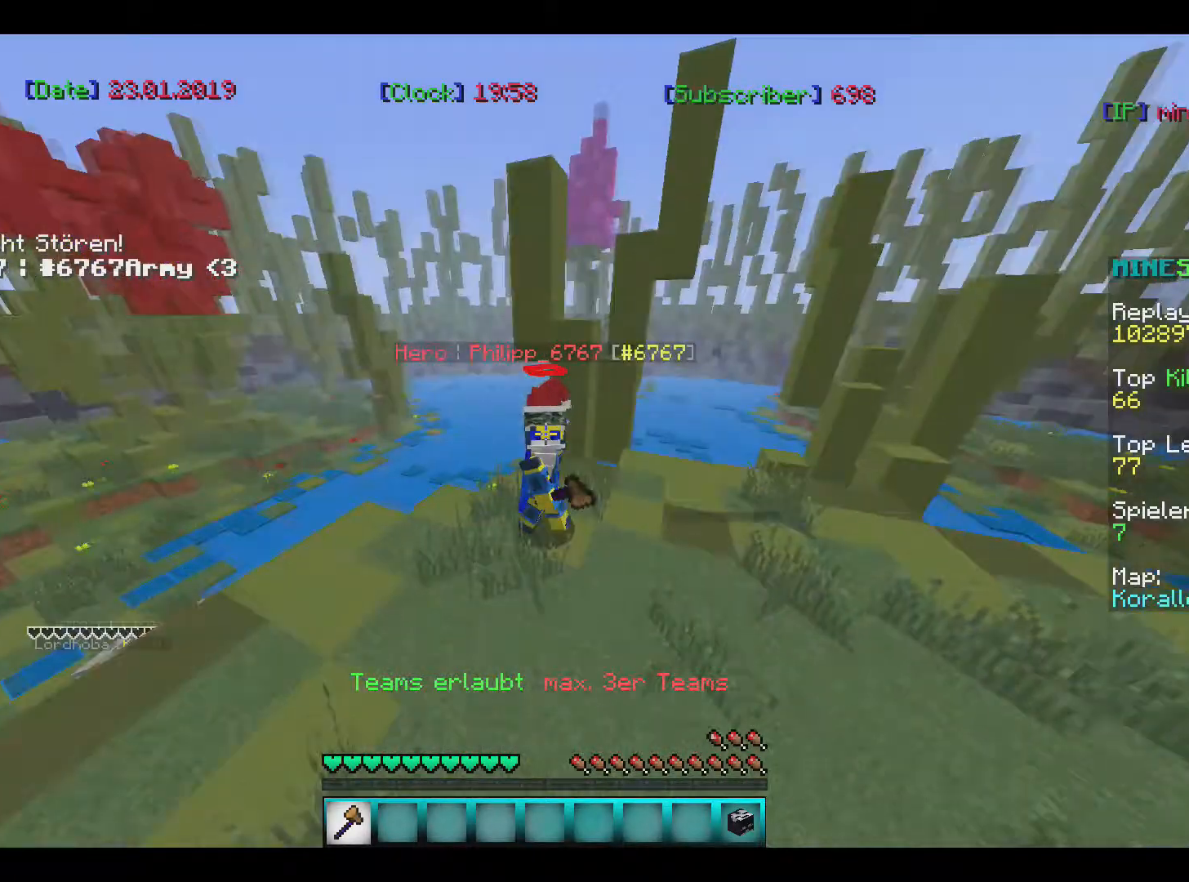
{"keys": ["s"], "mouse": [], "events": []}
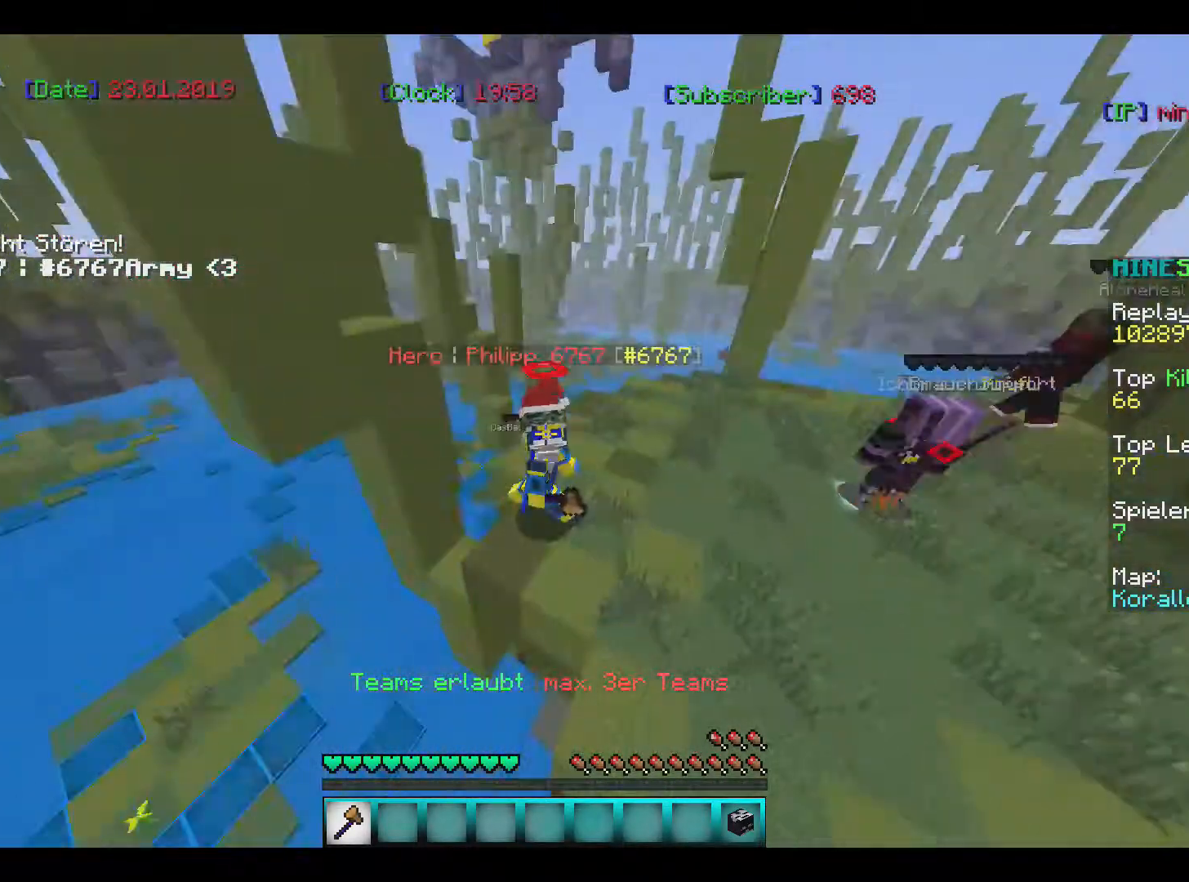
{"keys": ["s"], "mouse": [], "events": []}
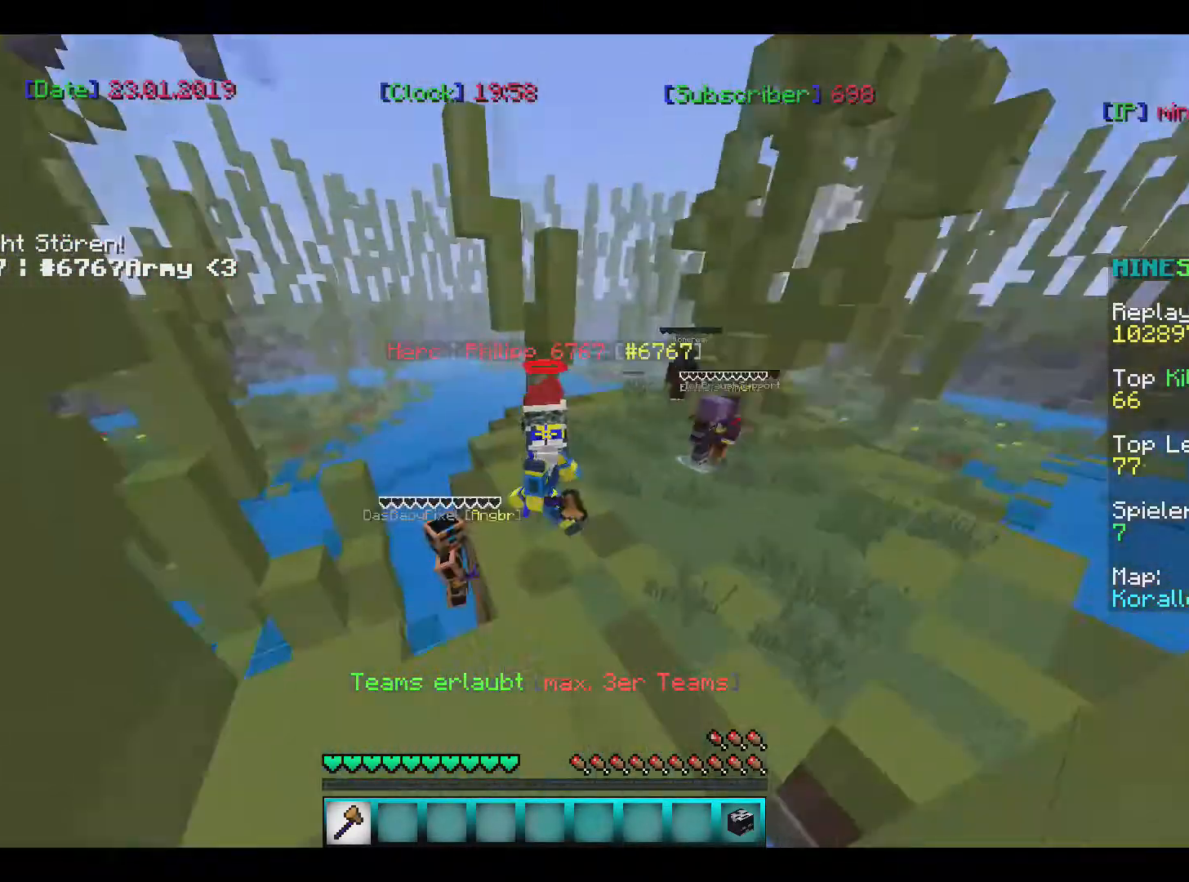
{"keys": ["w"], "mouse": [], "events": [[367, "s", "up"], [367, "w", "down"]]}
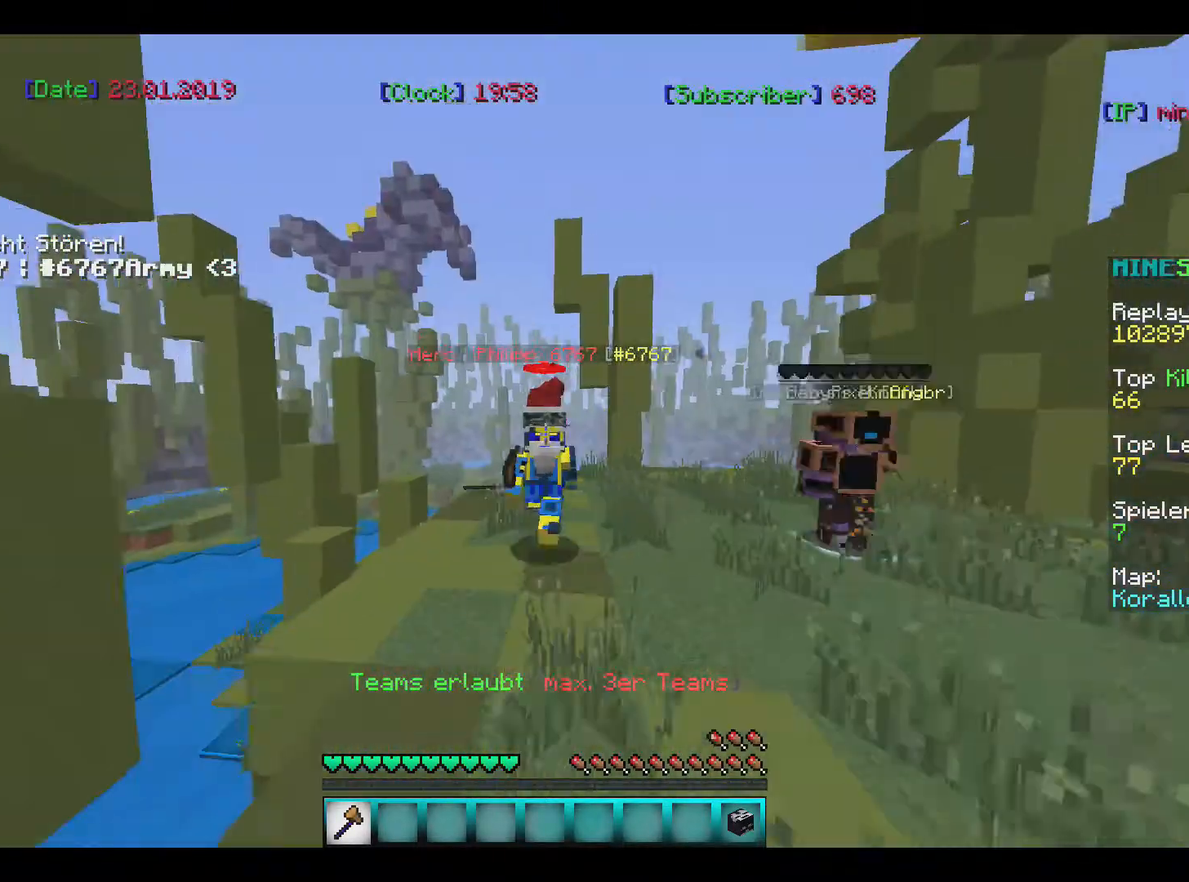
{"keys": ["w"], "mouse": [], "events": []}
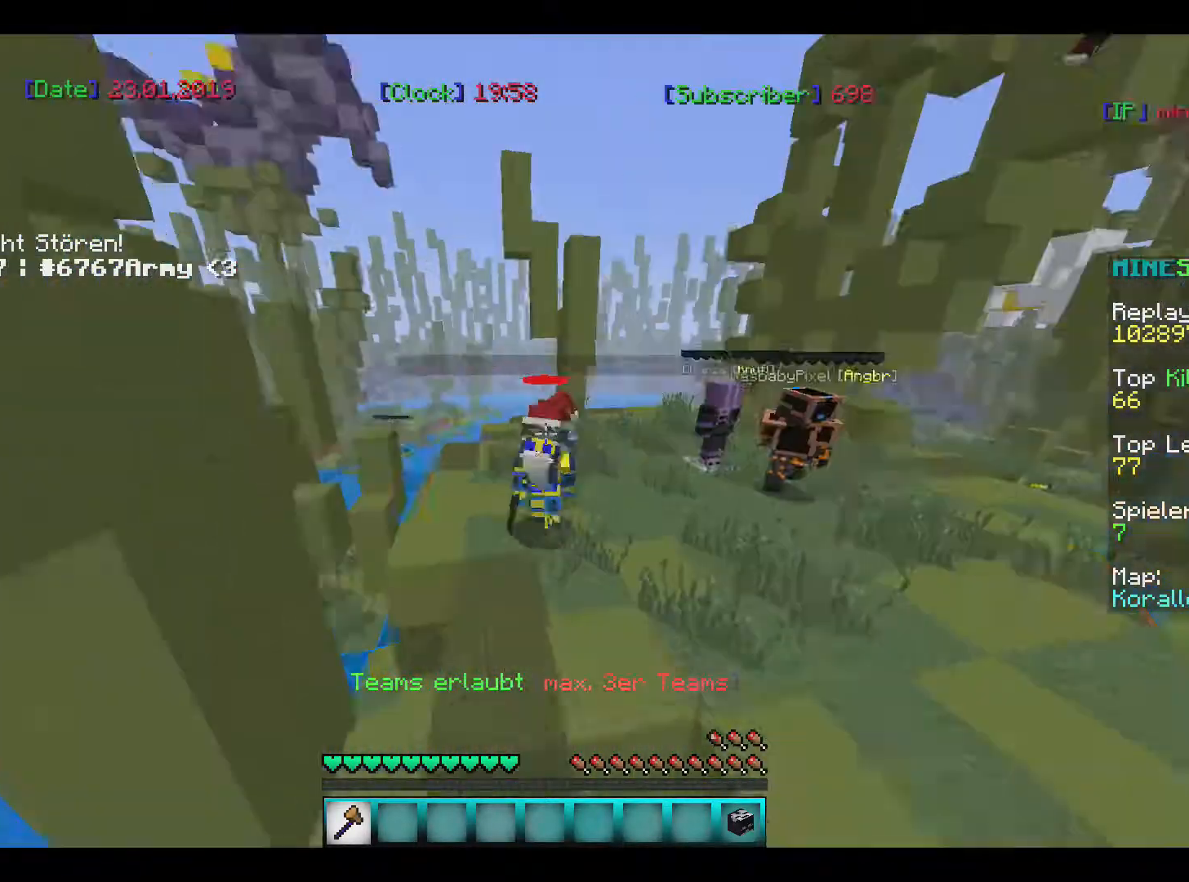
{"keys": ["s"], "mouse": [], "events": [[167, "w", "up"], [367, "s", "down"]]}
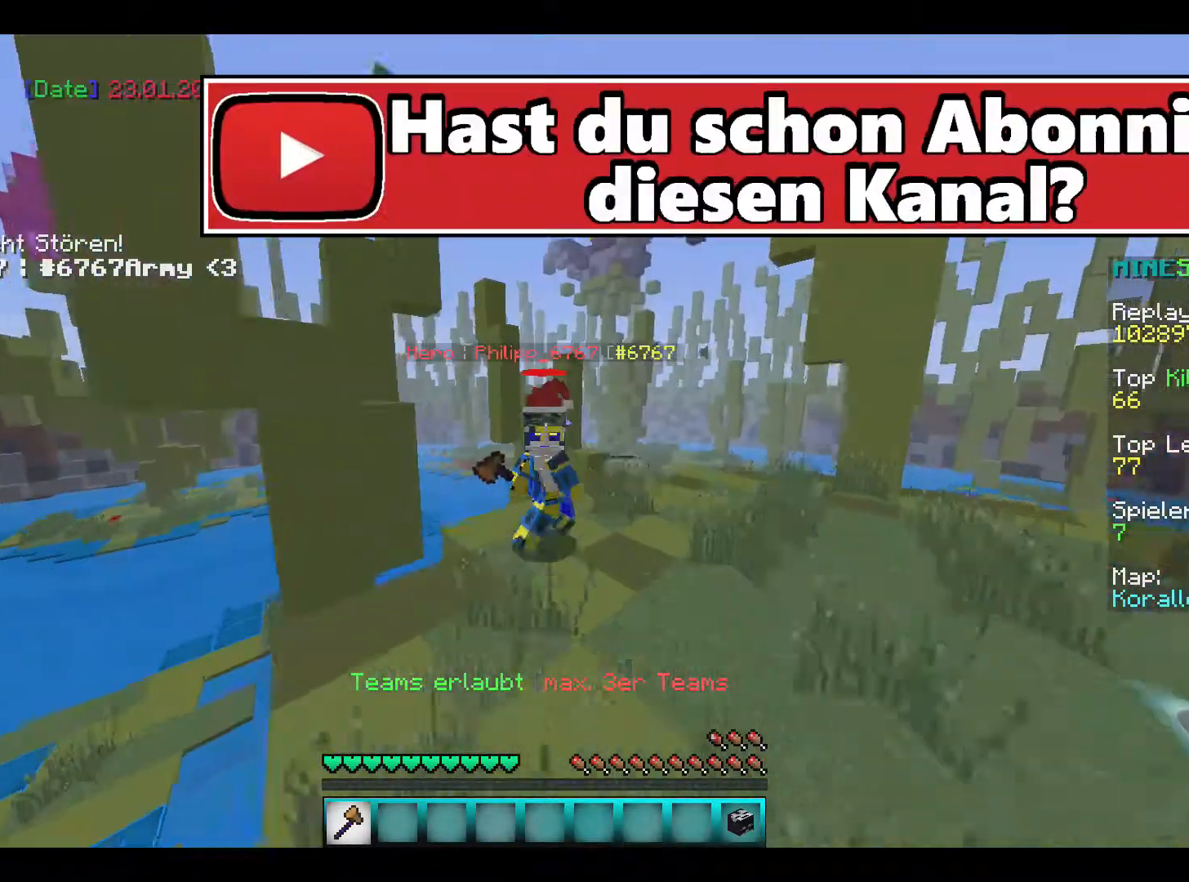
{"keys": ["s"], "mouse": [], "events": []}
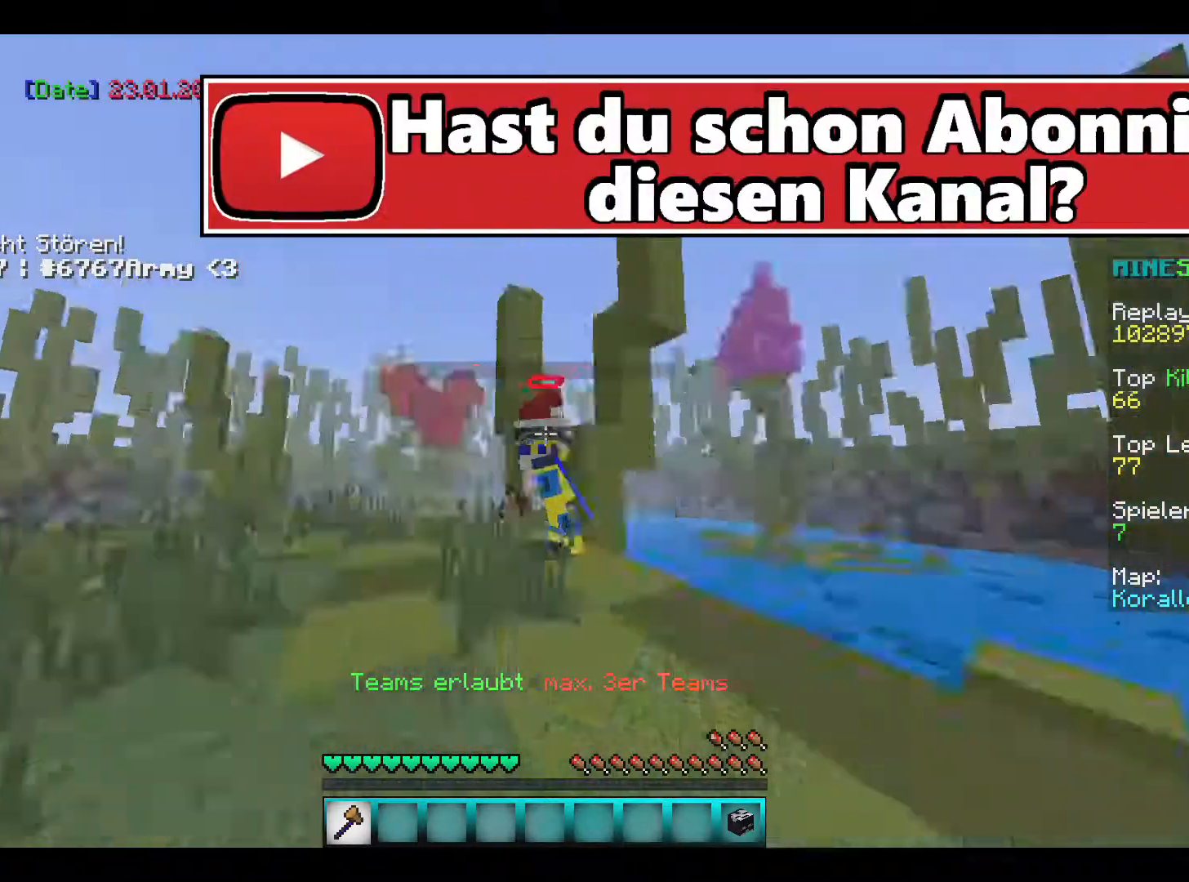
{"keys": [], "mouse": [], "events": [[234, "s", "up"]]}
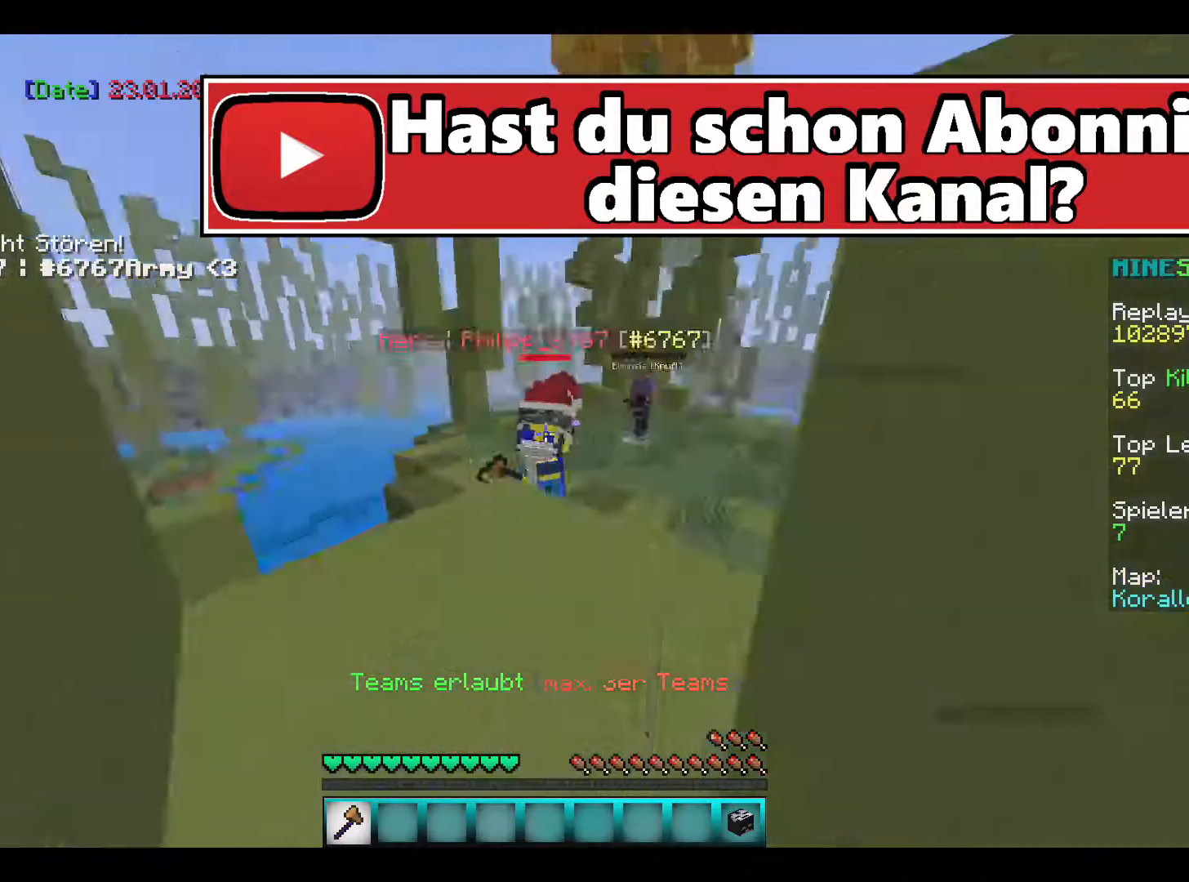
{"keys": ["s"], "mouse": [], "events": [[33, "s", "down"]]}
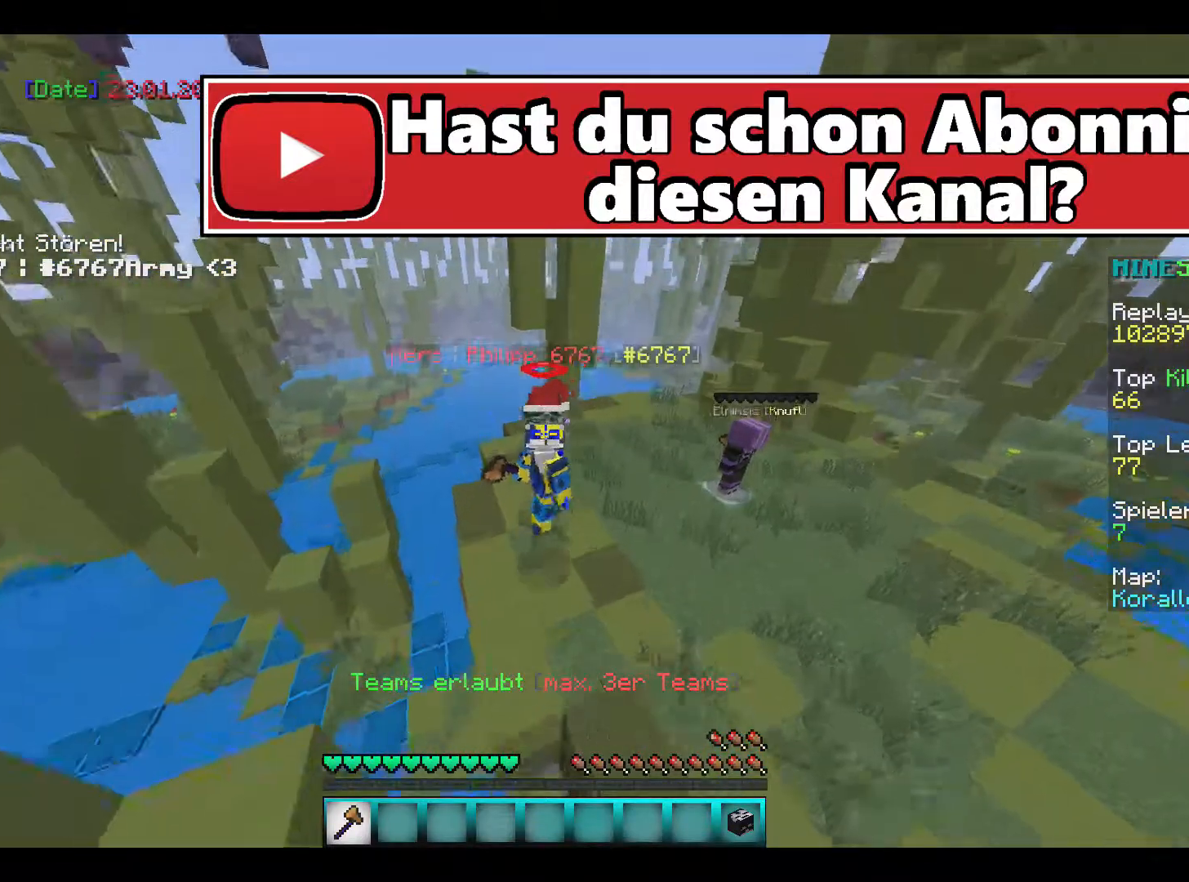
{"keys": ["s"], "mouse": [], "events": []}
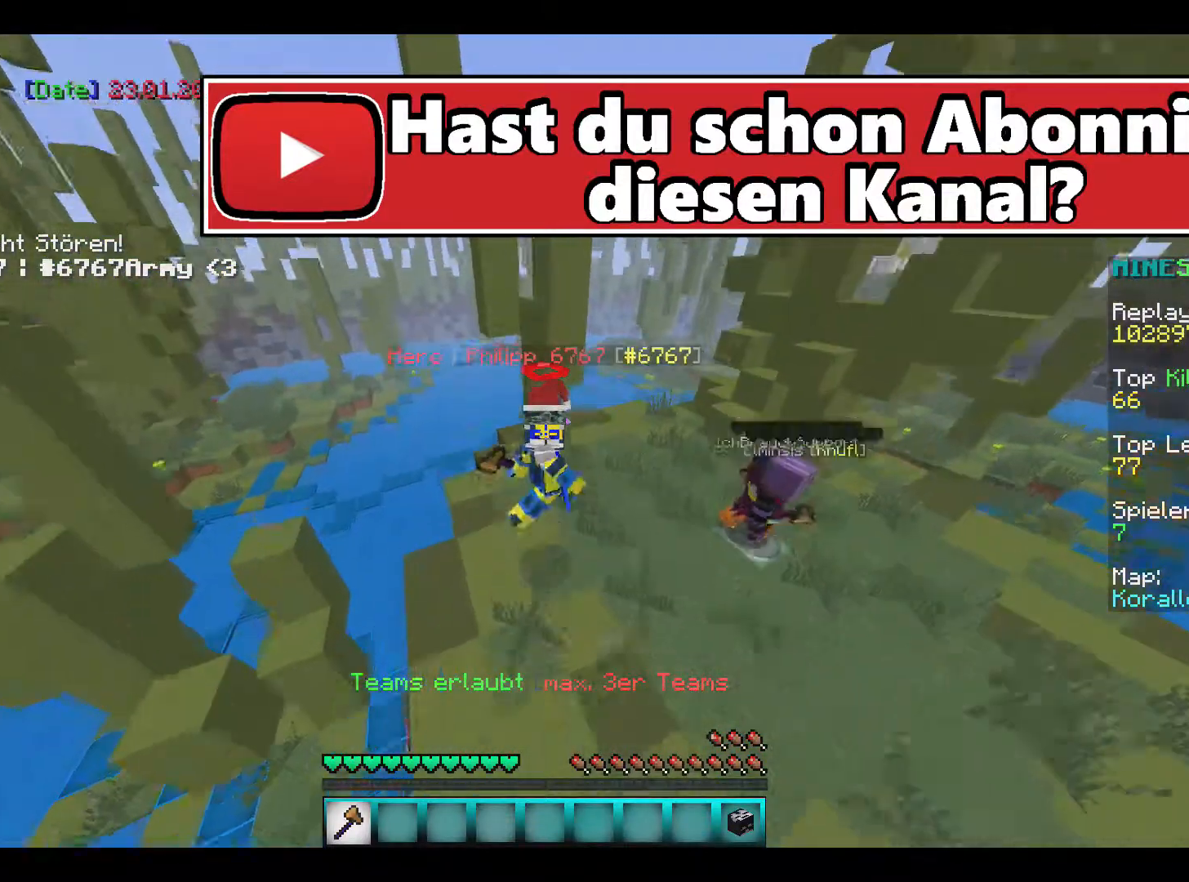
{"keys": ["s"], "mouse": [], "events": []}
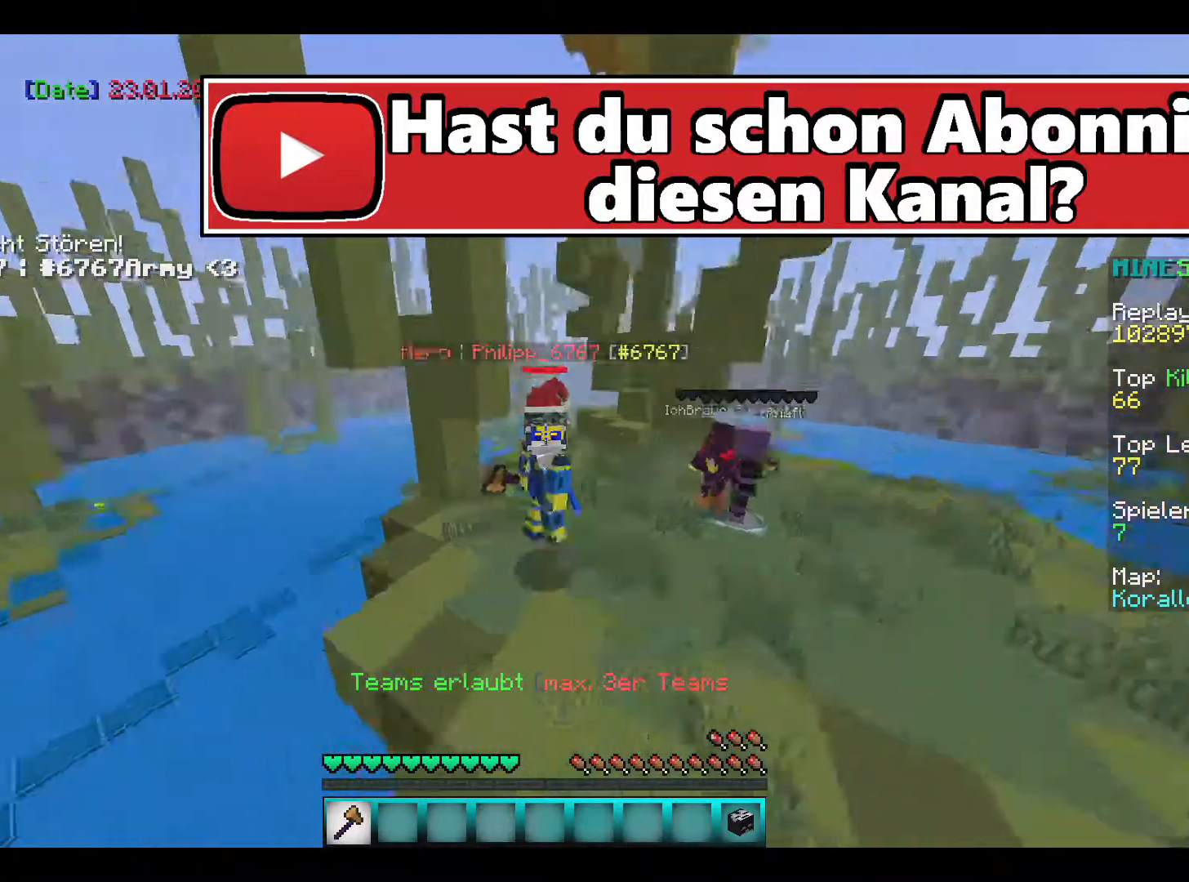
{"keys": ["s"], "mouse": [], "events": []}
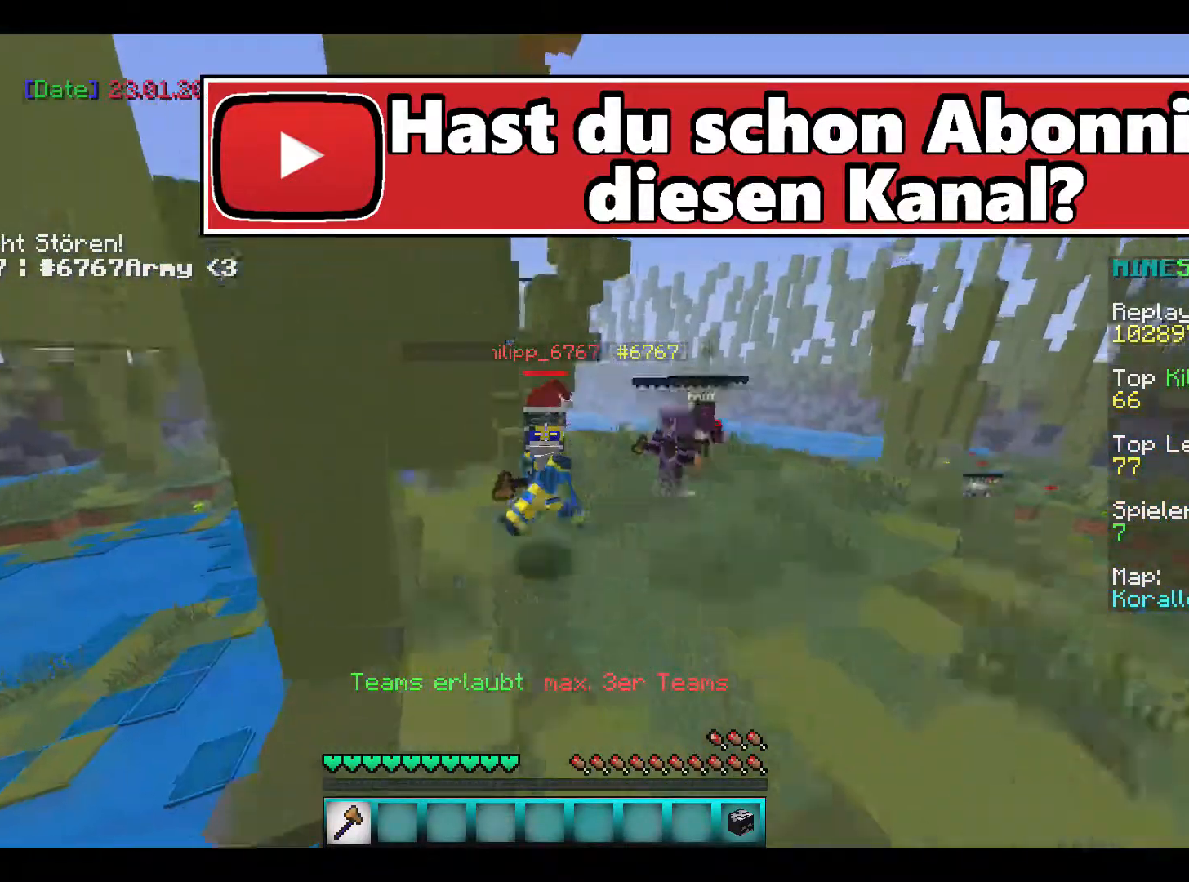
{"keys": ["s"], "mouse": [], "events": []}
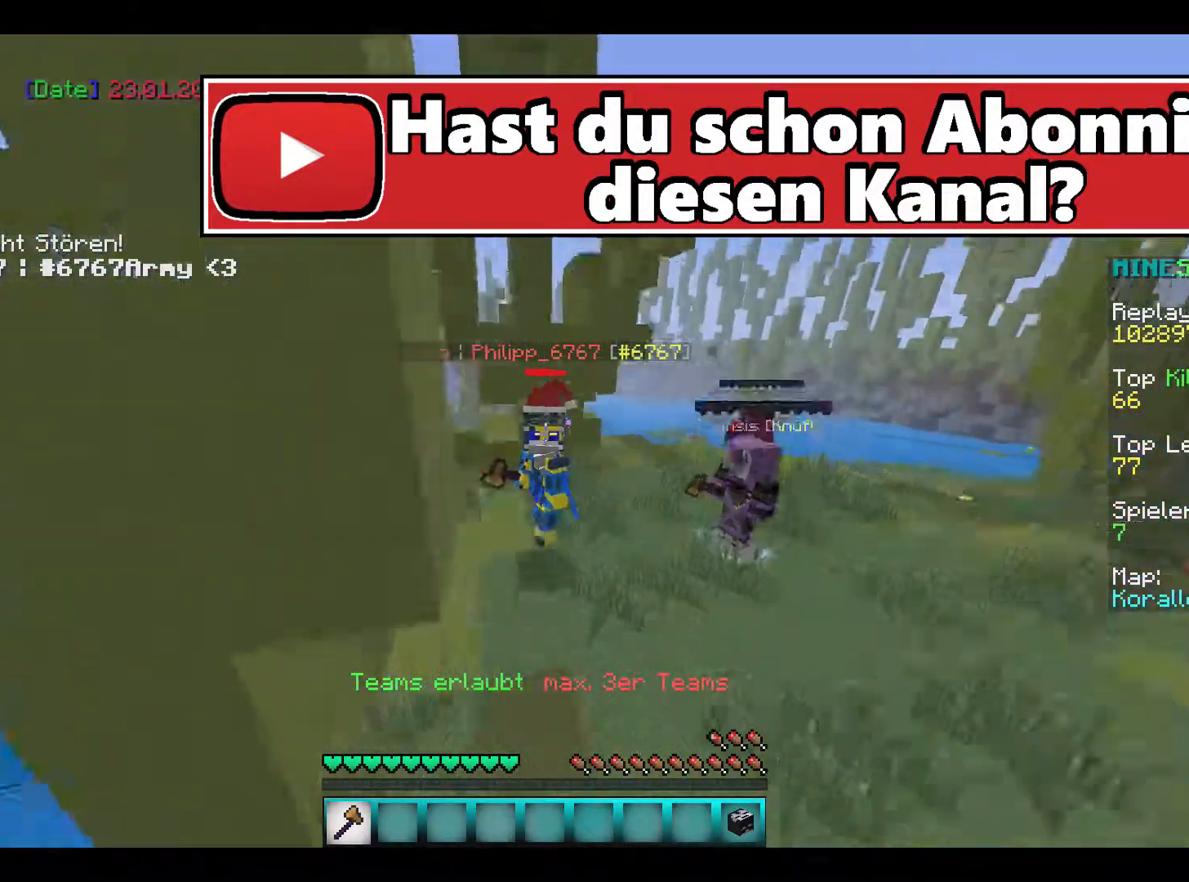
{"keys": ["s"], "mouse": [], "events": []}
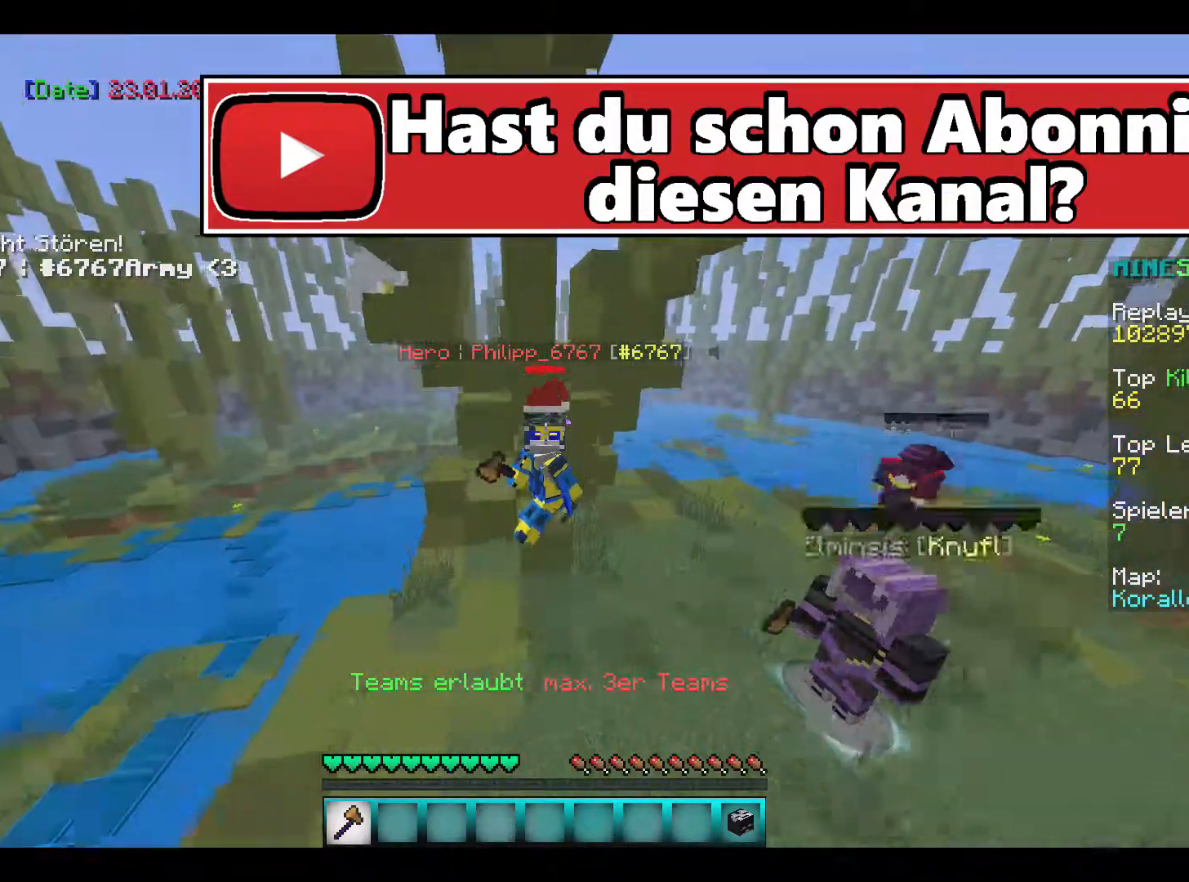
{"keys": ["s"], "mouse": [], "events": []}
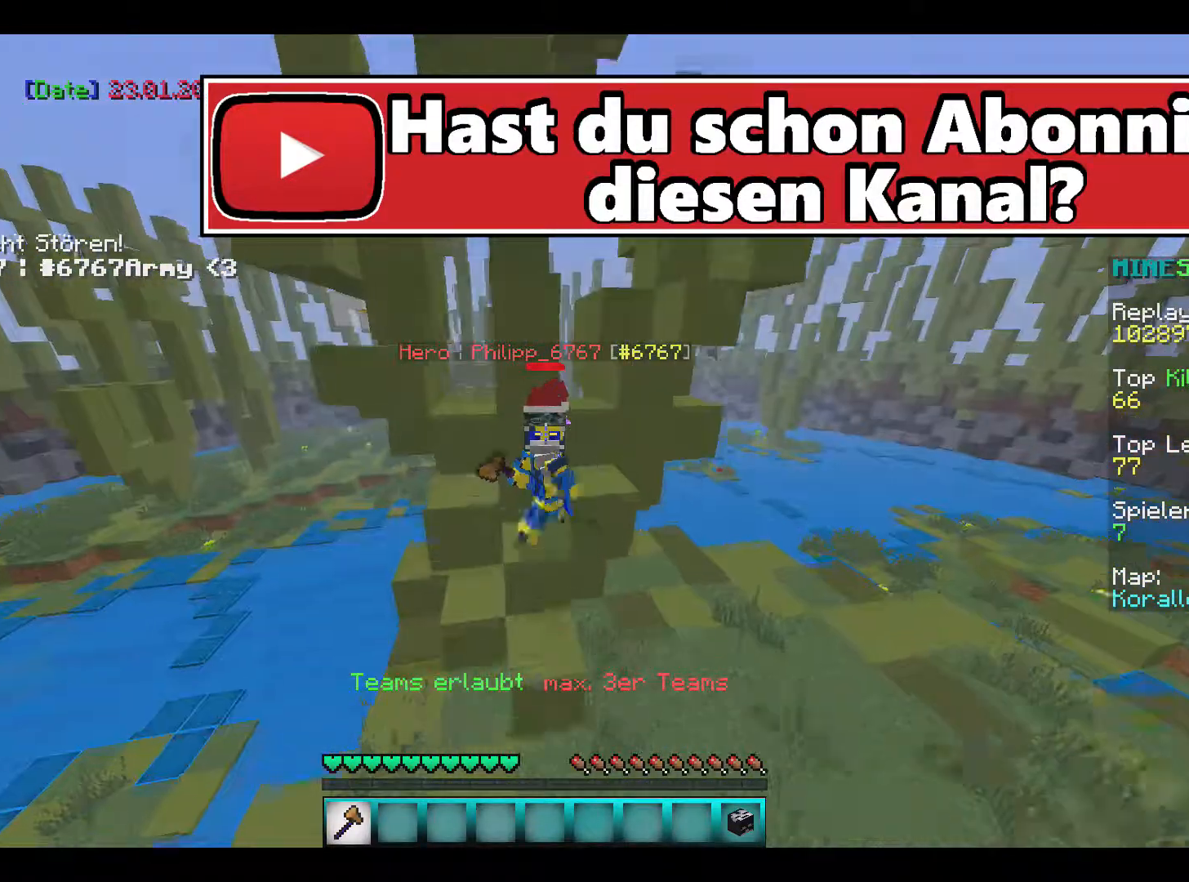
{"keys": ["s"], "mouse": [], "events": []}
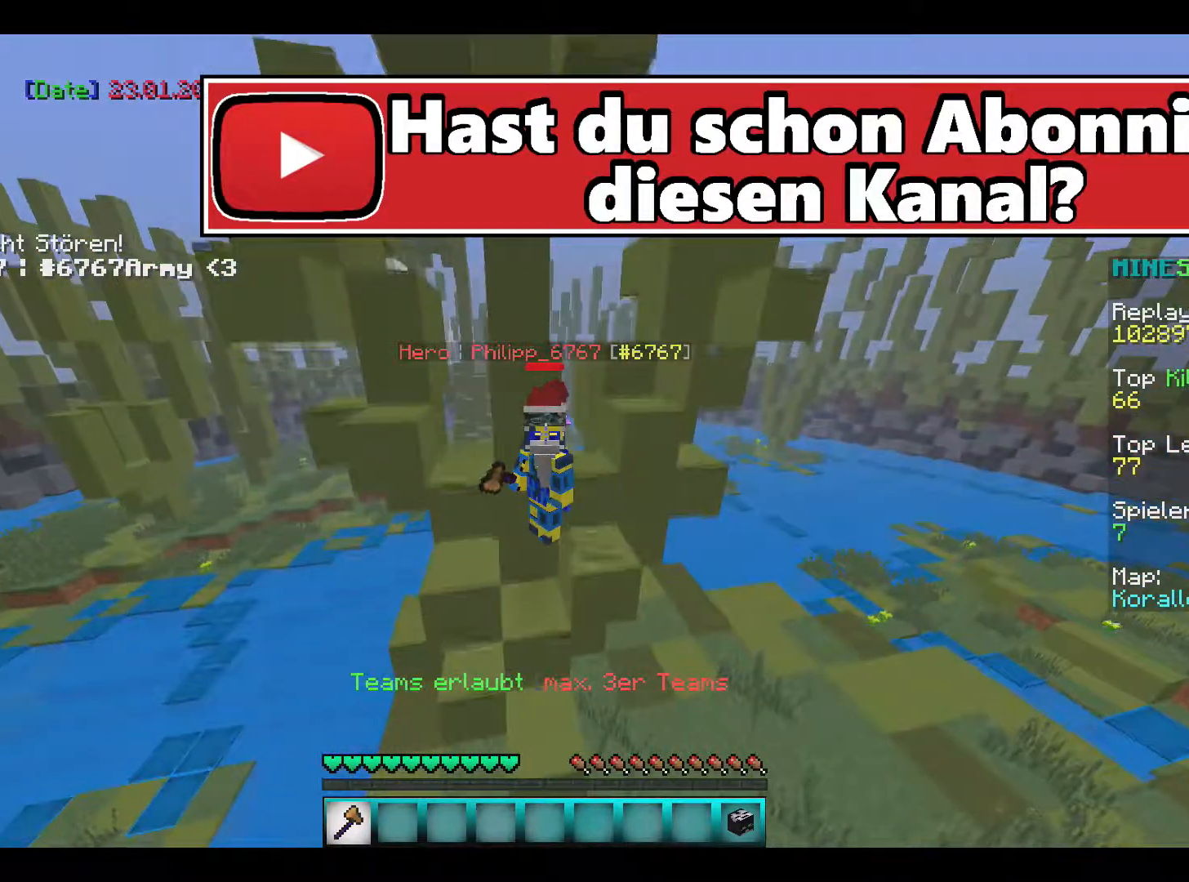
{"keys": ["s"], "mouse": [], "events": []}
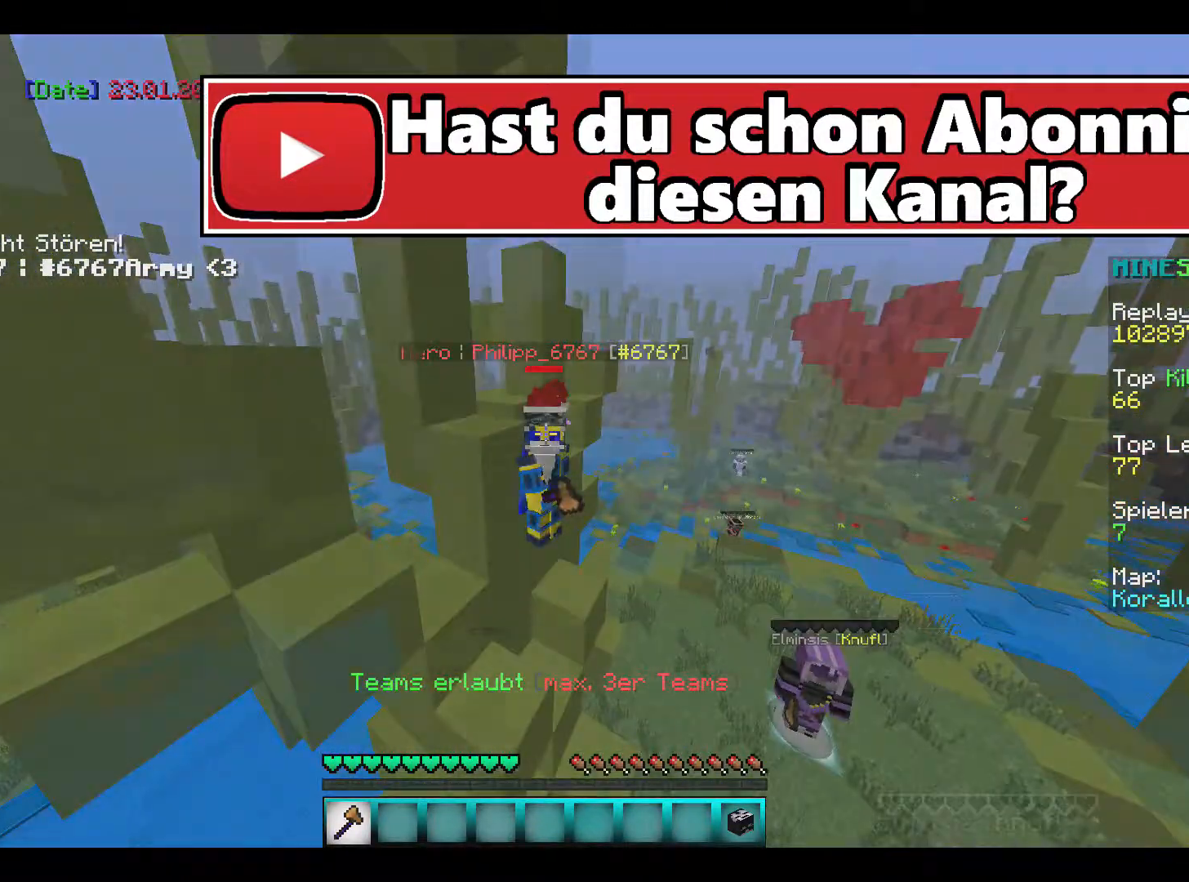
{"keys": ["s"], "mouse": [], "events": []}
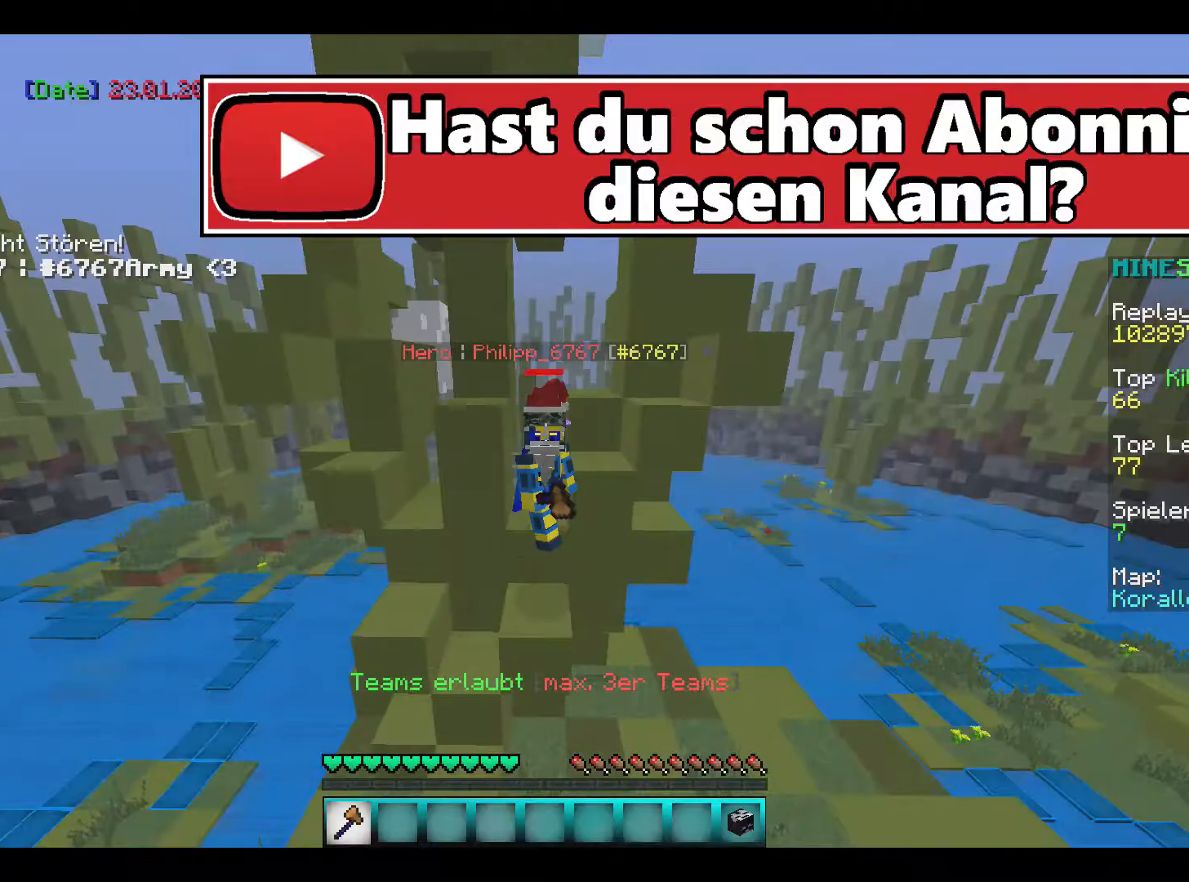
{"keys": ["s"], "mouse": [], "events": [[300, "s", "up"], [500, "s", "down"]]}
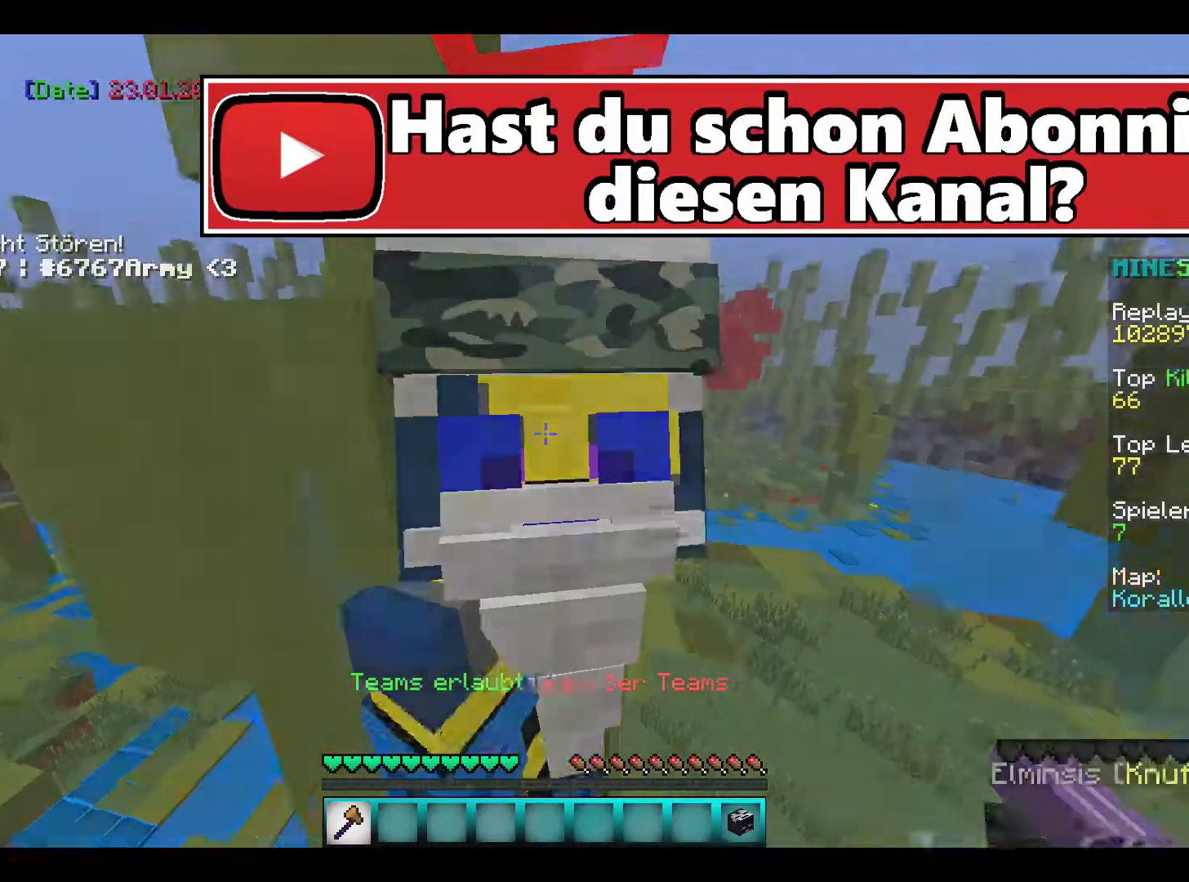
{"keys": [], "mouse": [], "events": [[467, "s", "up"]]}
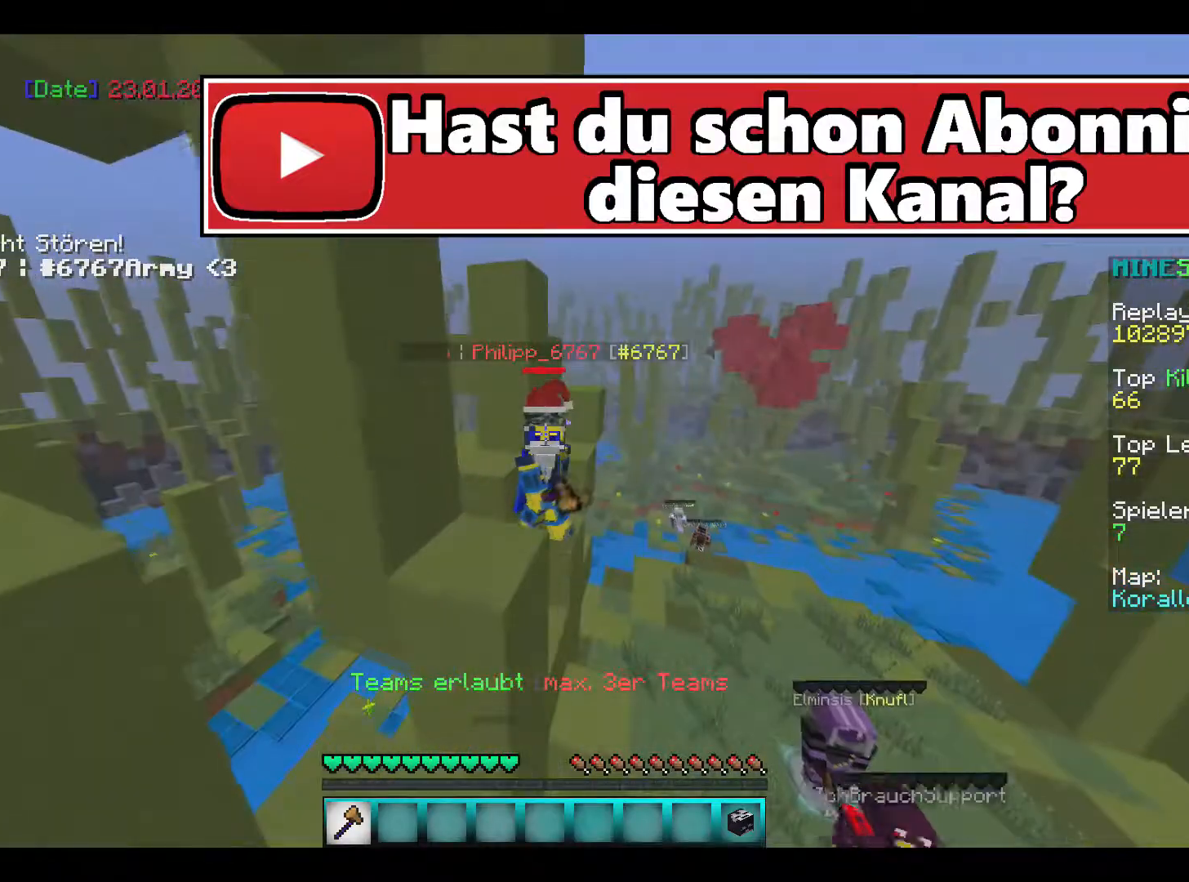
{"keys": ["s"], "mouse": [], "events": [[233, "s", "down"]]}
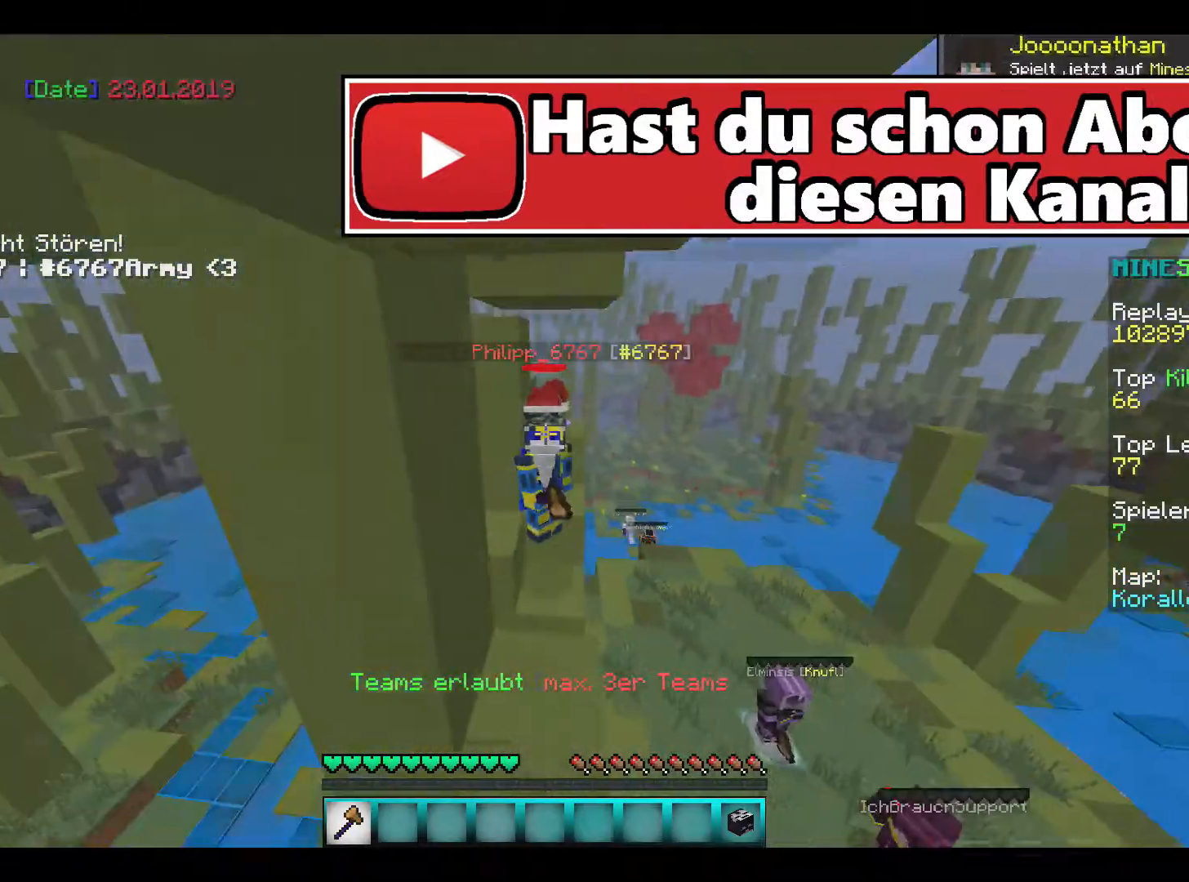
{"keys": ["s"], "mouse": [], "events": []}
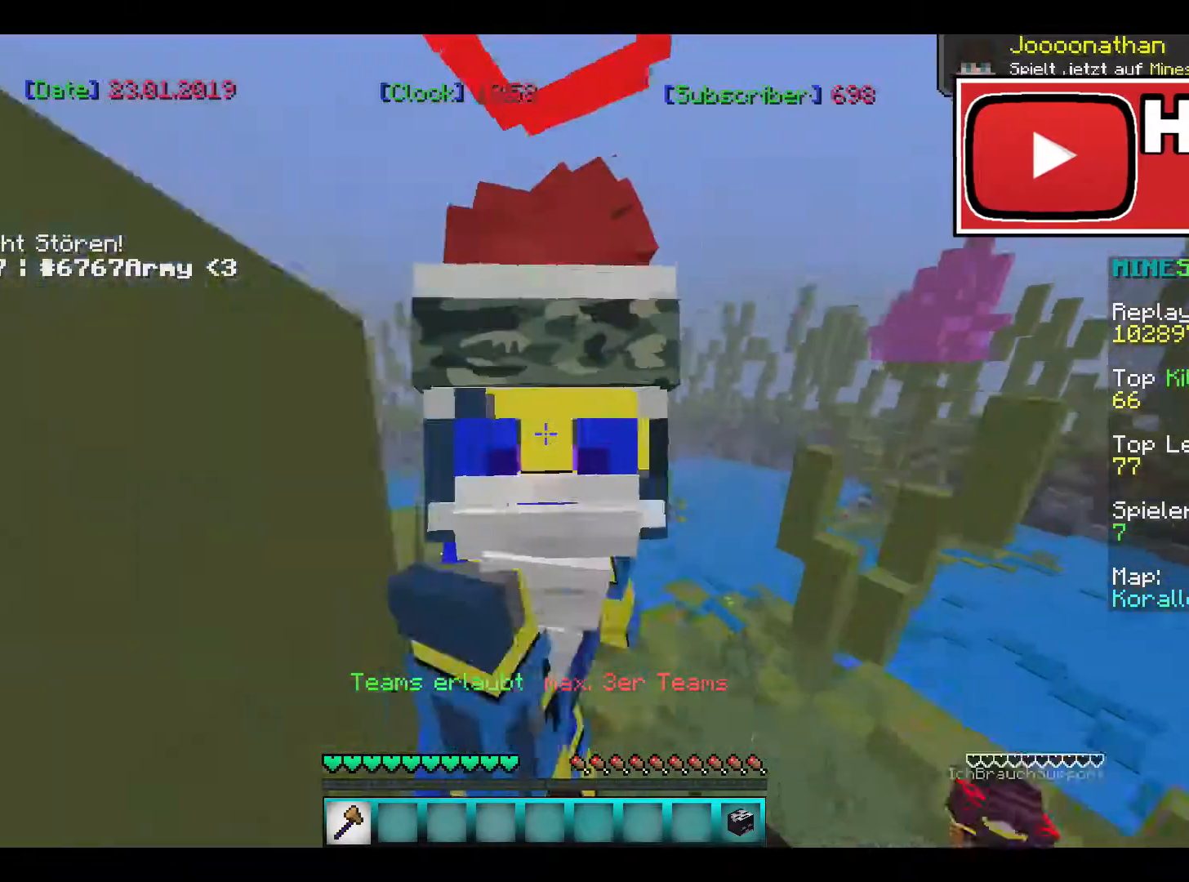
{"keys": ["s"], "mouse": [], "events": [[300, "s", "up"], [433, "s", "down"]]}
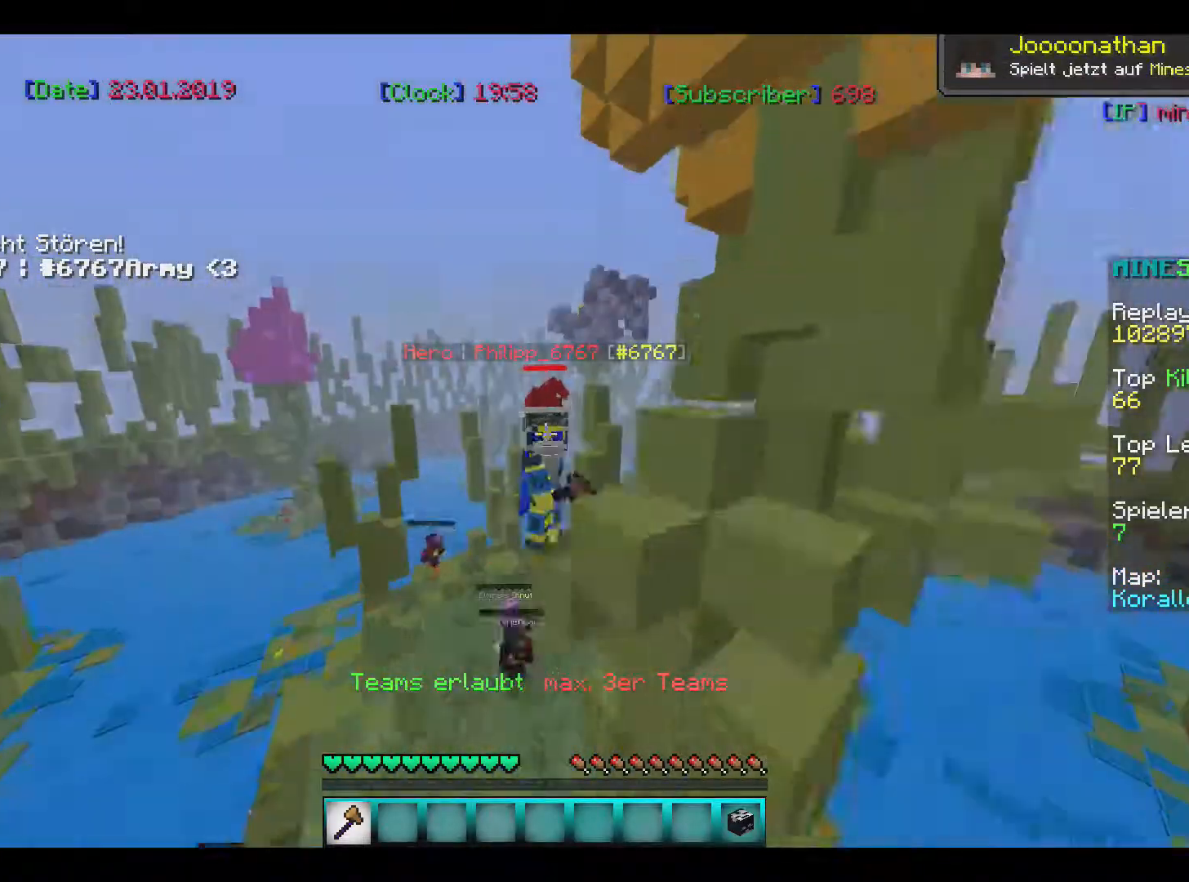
{"keys": ["s"], "mouse": [], "events": []}
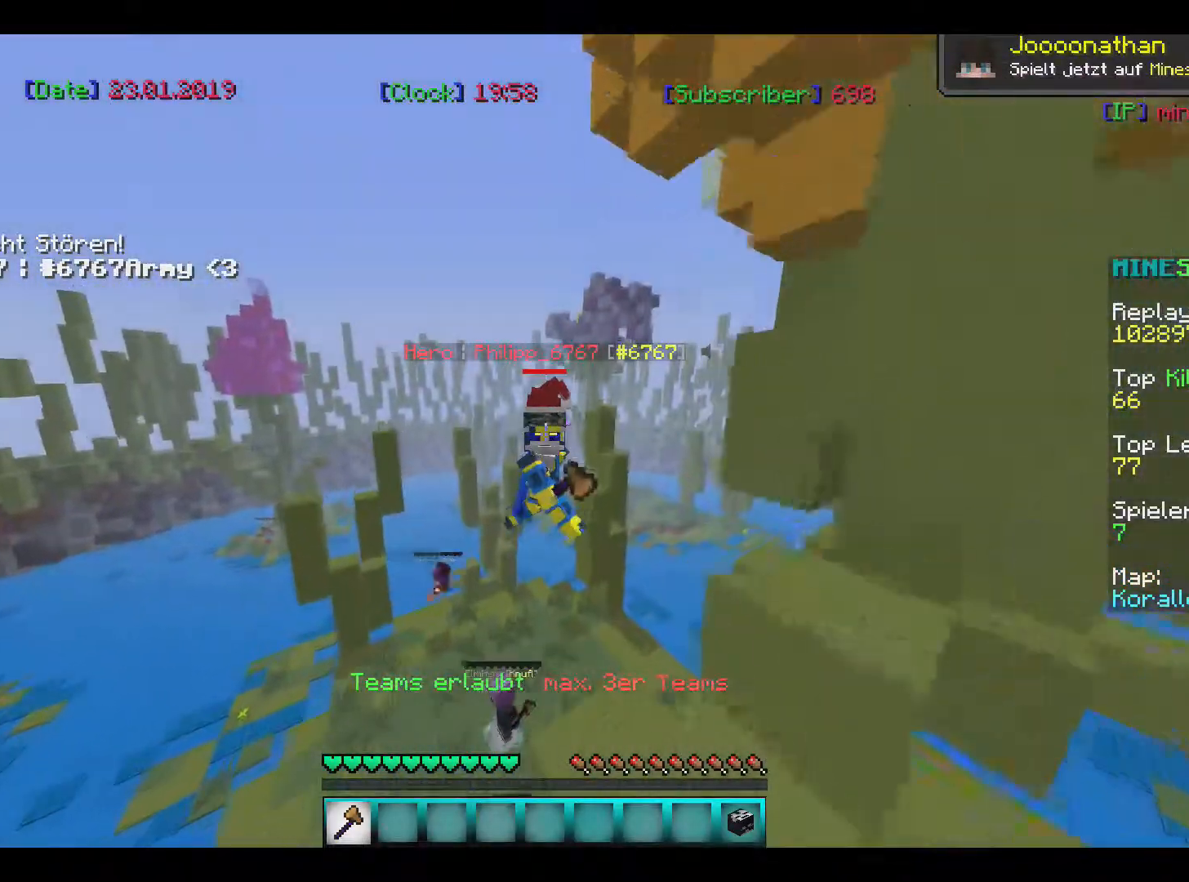
{"keys": ["s"], "mouse": [], "events": []}
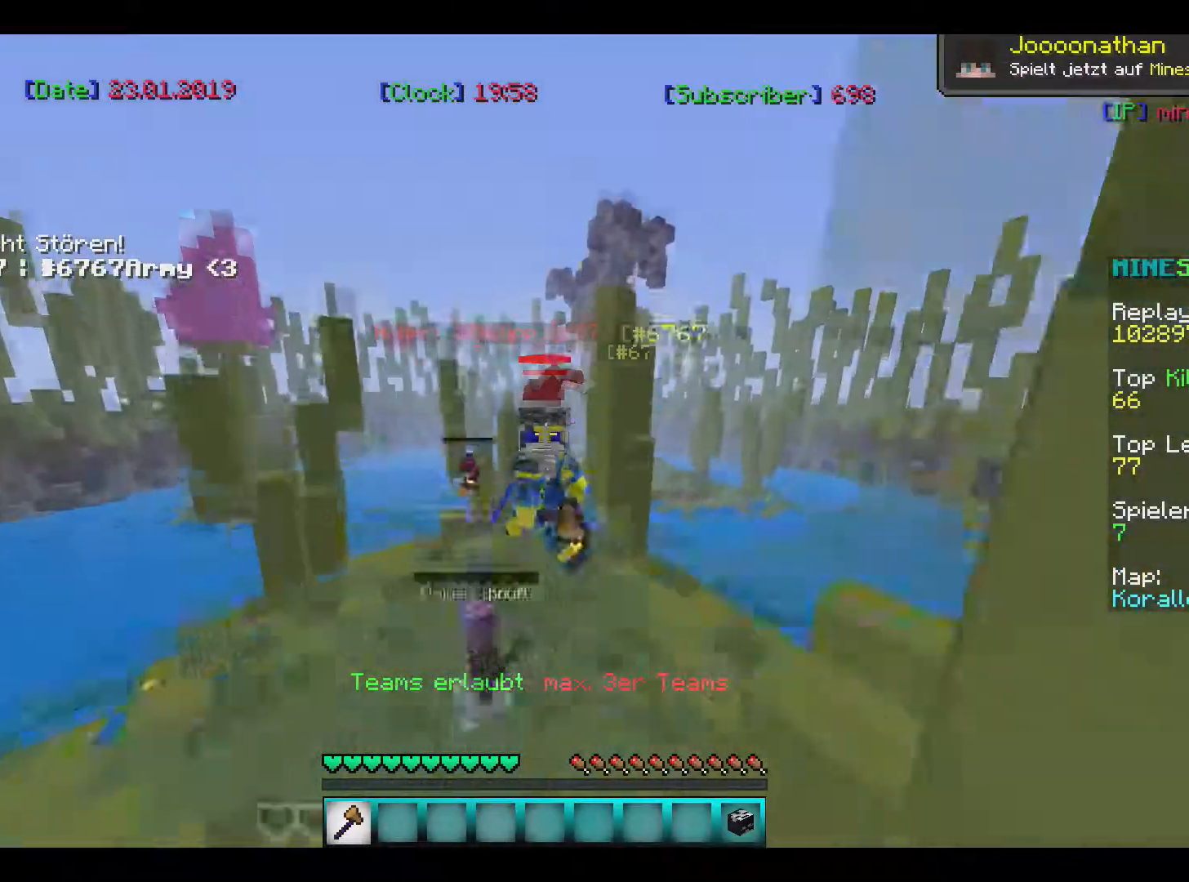
{"keys": ["s"], "mouse": [], "events": []}
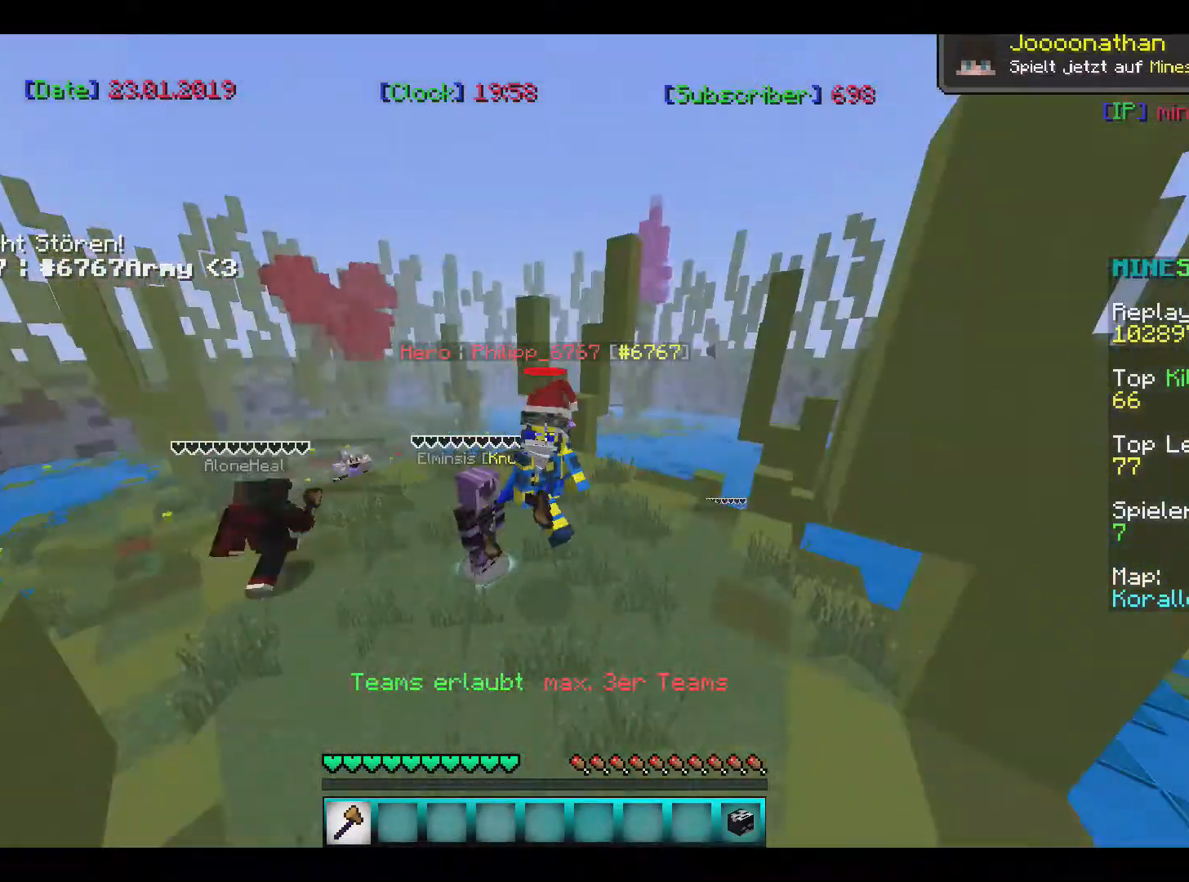
{"keys": ["s"], "mouse": [], "events": []}
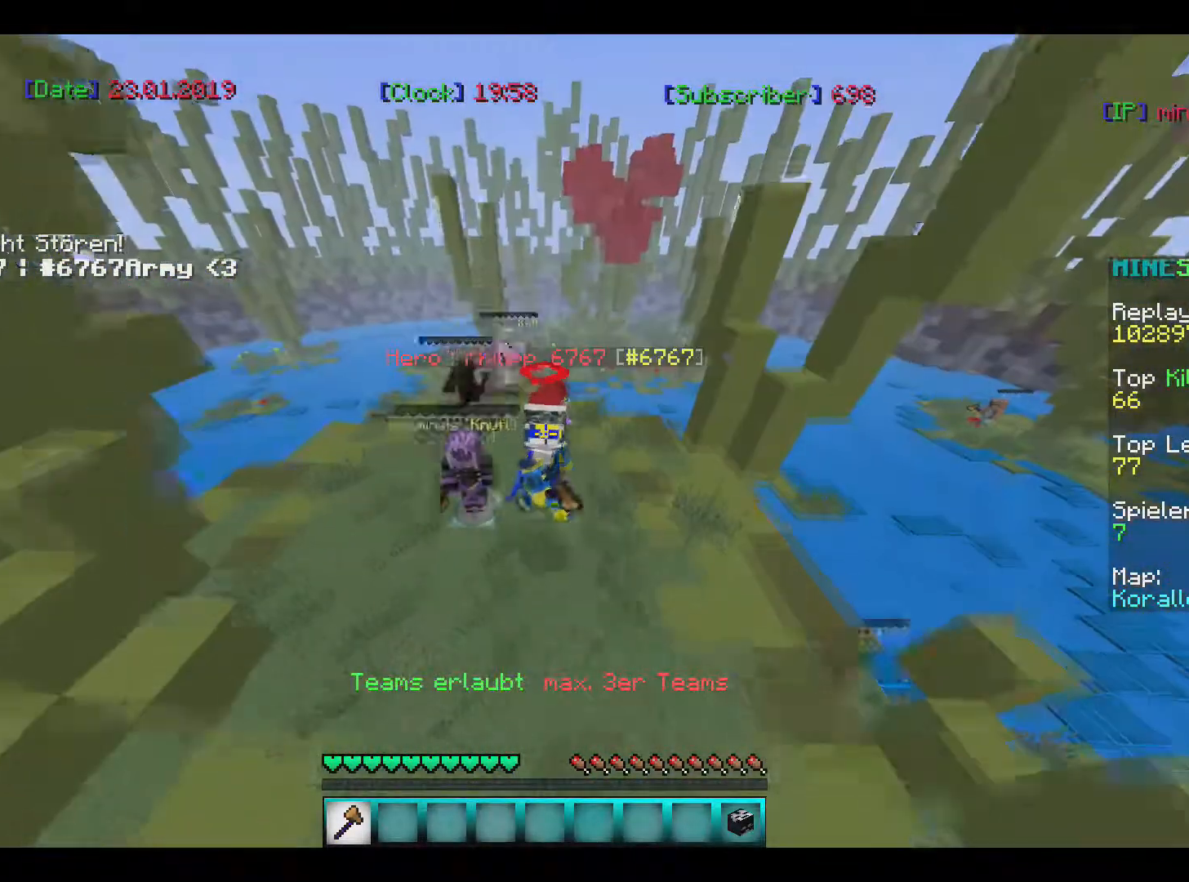
{"keys": [], "mouse": [], "events": [[134, "s", "up"]]}